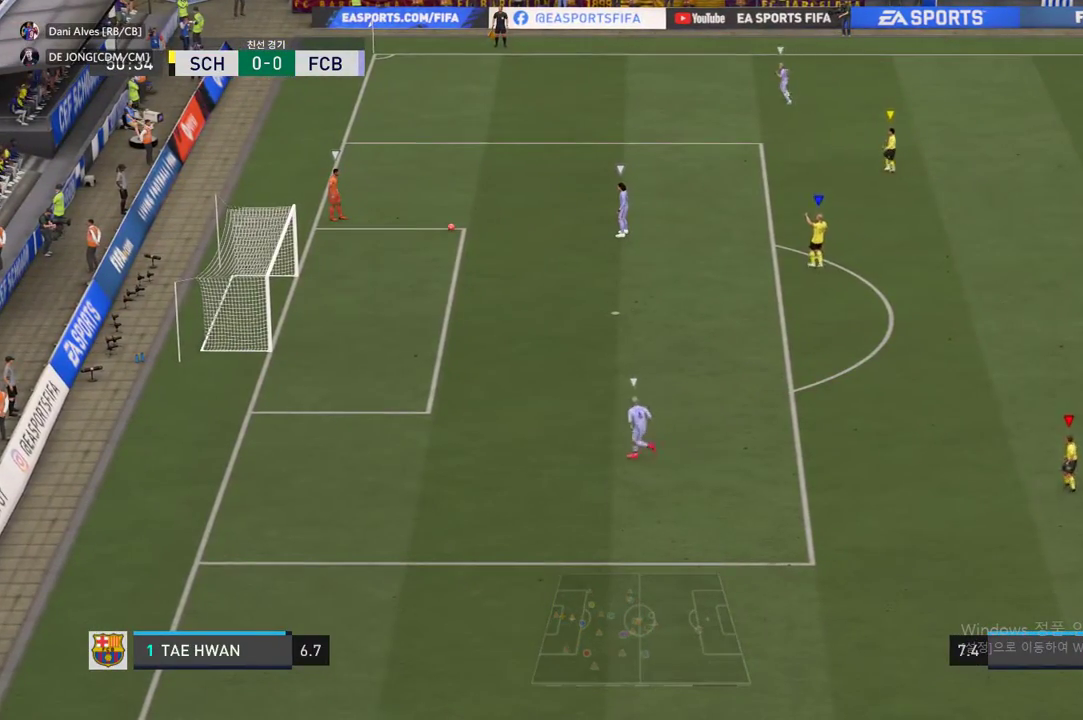
Gameplay with a controller (Xbox layout); each line is a JSON object with the inputs held at the frame after it. "events" lists button and stick changes between this image and that frame as [ms after this image, input, new state], when the widget could be followed in between. Not read: L3 R3.
{"buttons": [], "left_stick": "left", "right_stick": "center", "events": [[84, "left_stick", "left"]]}
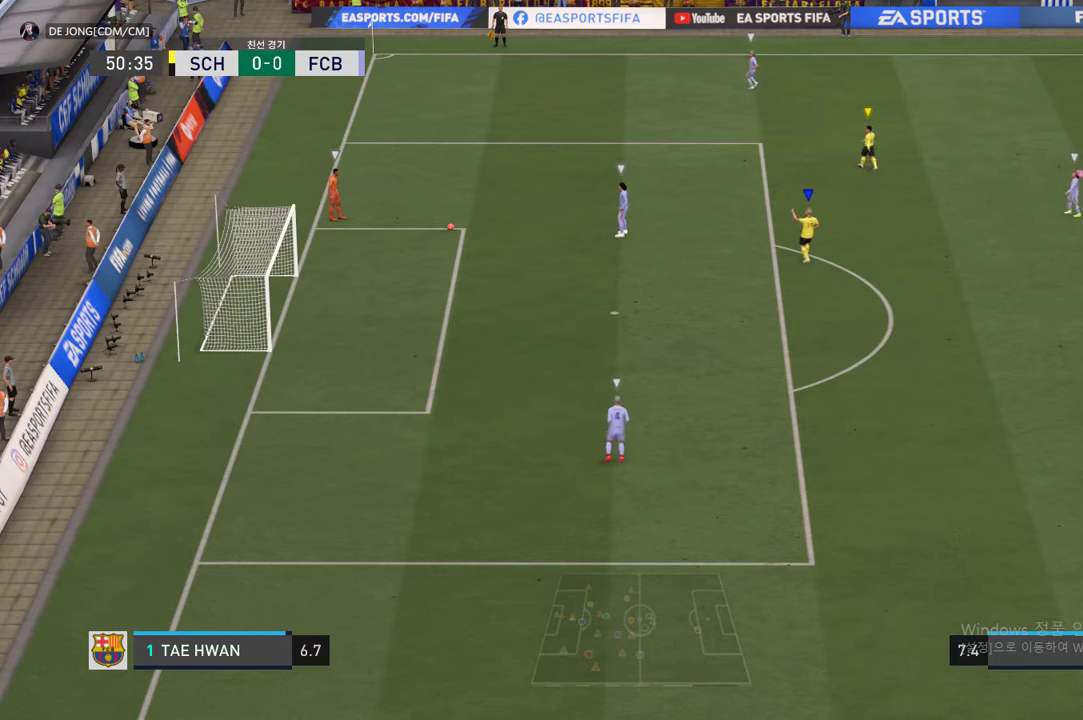
{"buttons": [], "left_stick": "down-left", "right_stick": "center", "events": [[404, "left_stick", "down-left"]]}
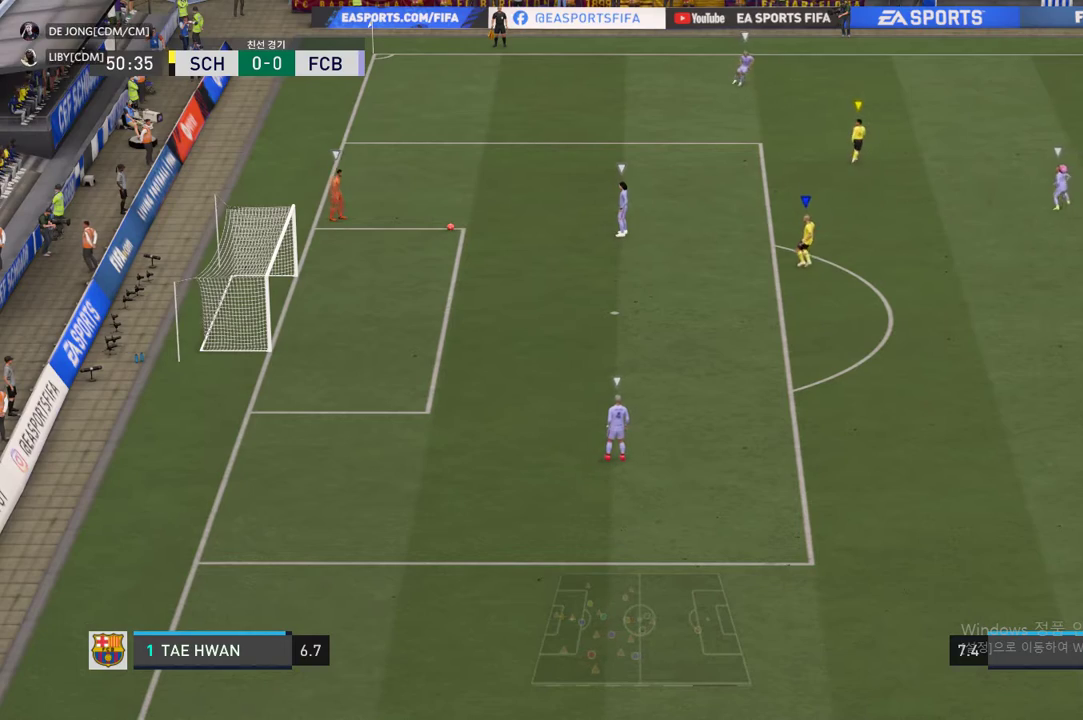
{"buttons": [], "left_stick": "down", "right_stick": "center", "events": [[68, "left_stick", "center"], [420, "left_stick", "down"]]}
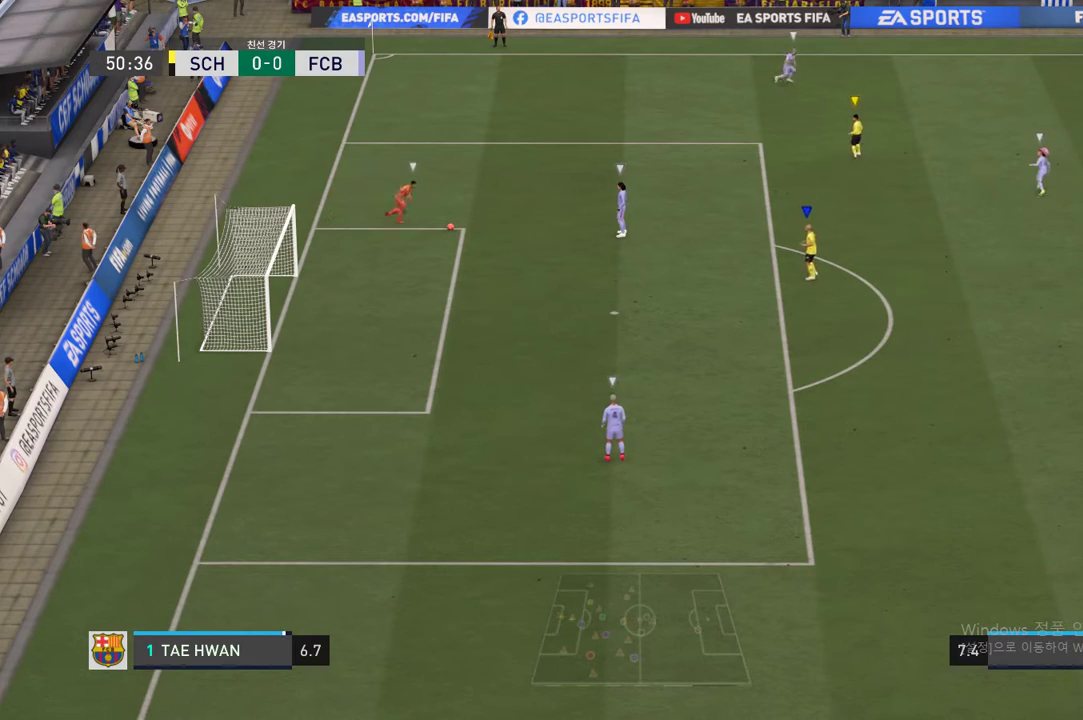
{"buttons": [], "left_stick": "right", "right_stick": "center", "events": [[201, "left_stick", "center"], [504, "left_stick", "right"]]}
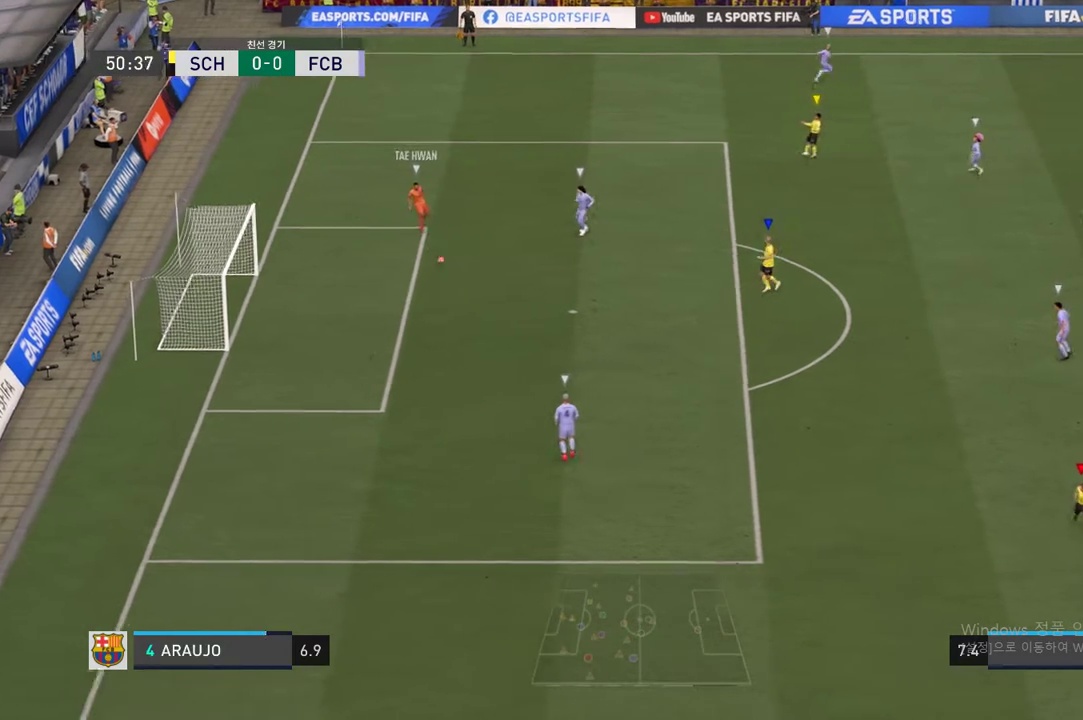
{"buttons": [], "left_stick": "down-left", "right_stick": "center", "events": [[285, "left_stick", "center"], [504, "left_stick", "down-left"]]}
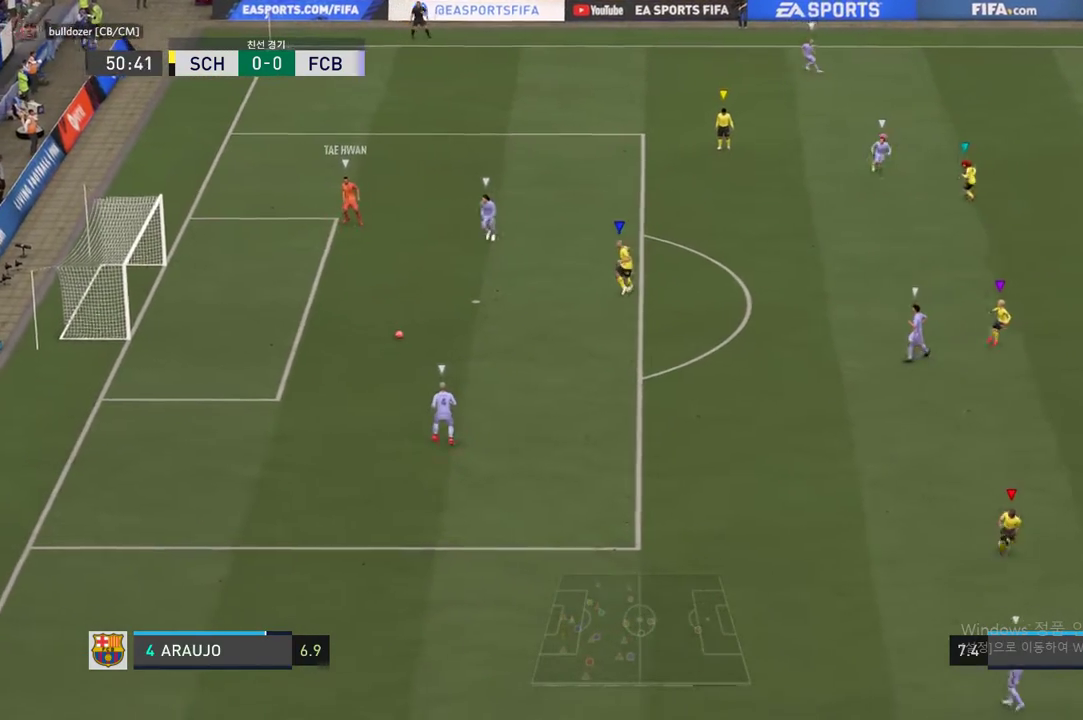
{"buttons": [], "left_stick": "down", "right_stick": "center", "events": [[403, "left_stick", "down"]]}
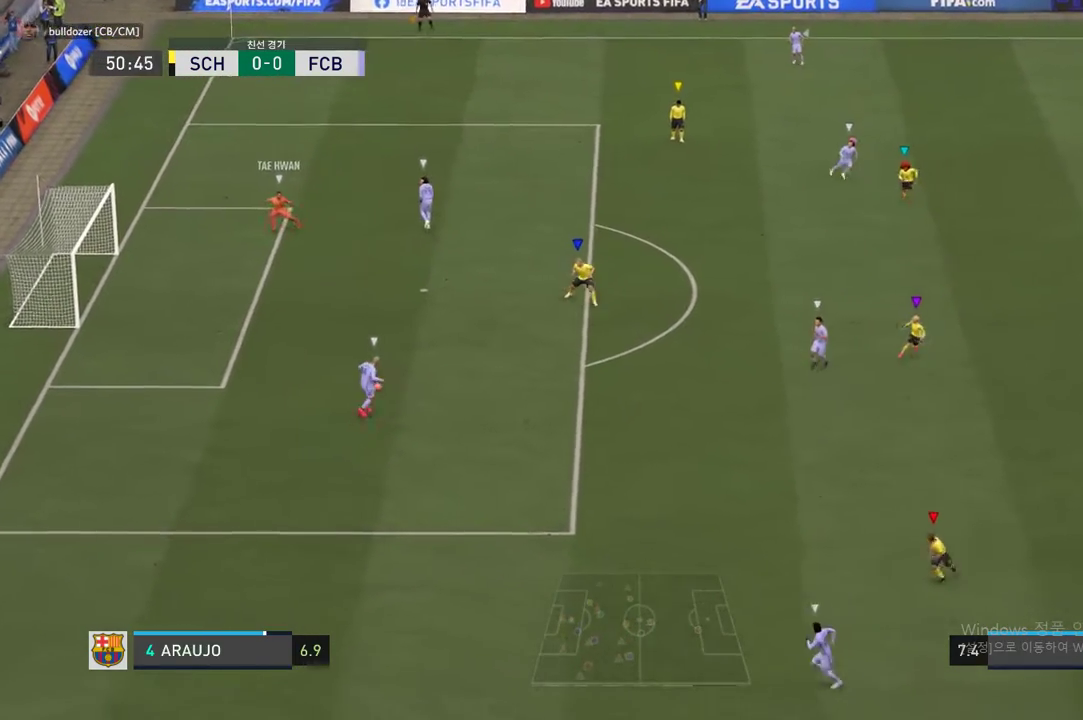
{"buttons": [], "left_stick": "center", "right_stick": "center"}
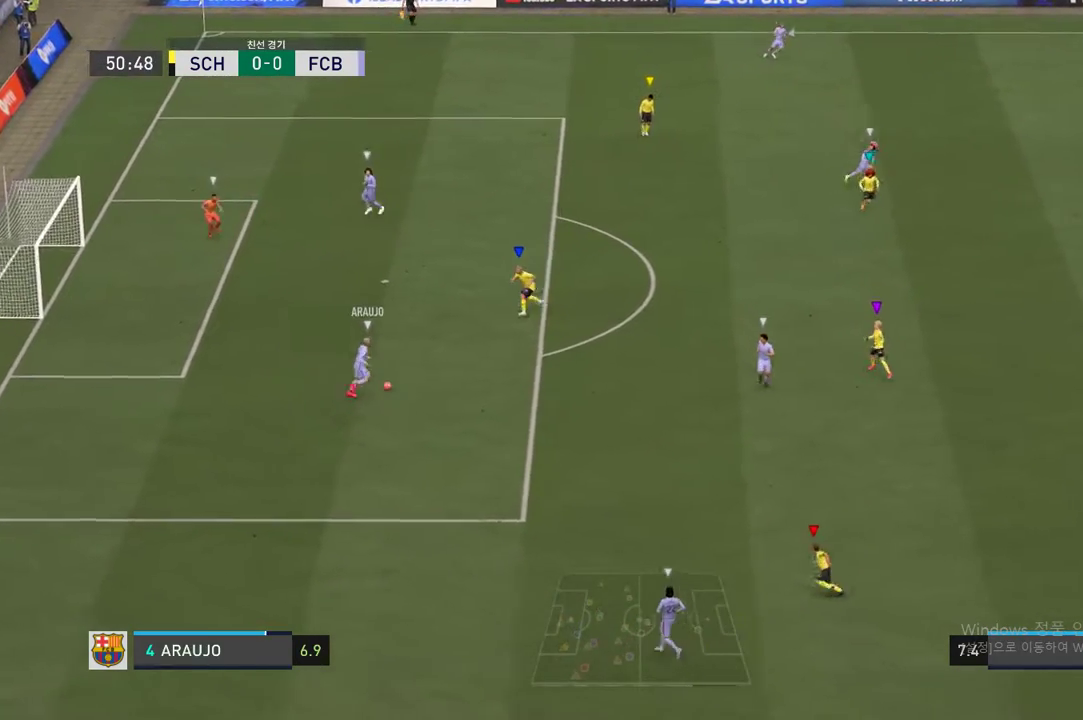
{"buttons": [], "left_stick": "down", "right_stick": "center", "events": [[185, "left_stick", "down-left"], [437, "left_stick", "down"]]}
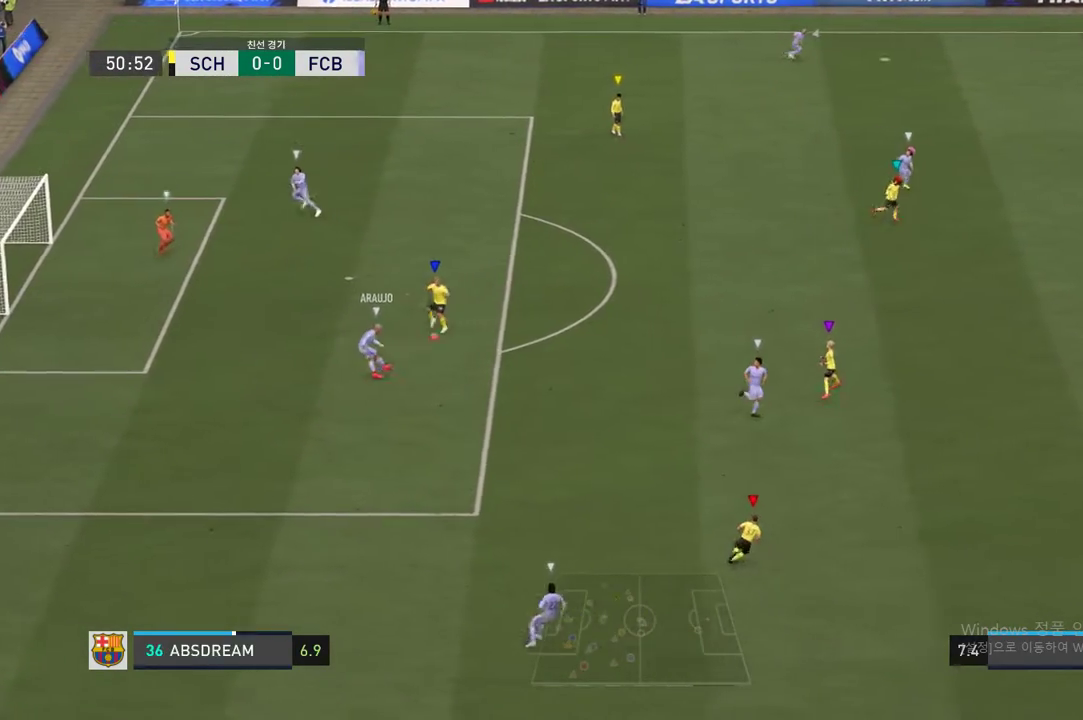
{"buttons": ["L2", "R2"], "left_stick": "up", "right_stick": "center", "events": [[68, "left_stick", "center"], [101, "L1", "down"], [303, "left_stick", "down-right"], [353, "L1", "up"], [370, "L2", "down"], [387, "left_stick", "left"], [420, "R2", "down"], [471, "left_stick", "up"]]}
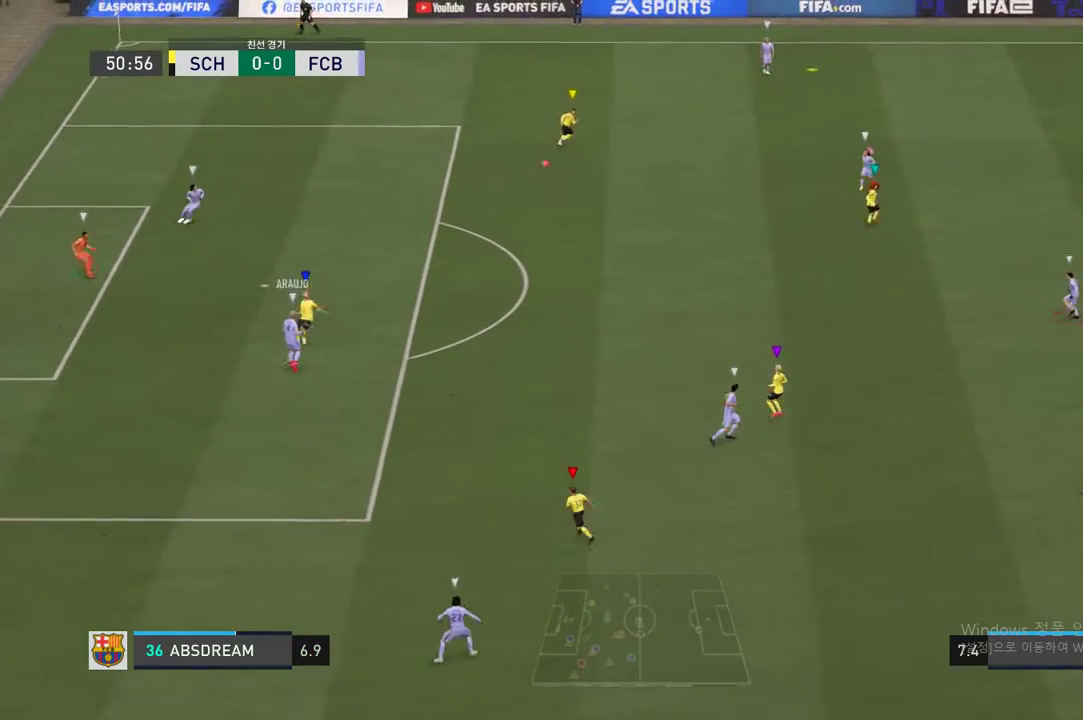
{"buttons": ["R2"], "left_stick": "up", "right_stick": "center", "events": [[202, "L2", "up"]]}
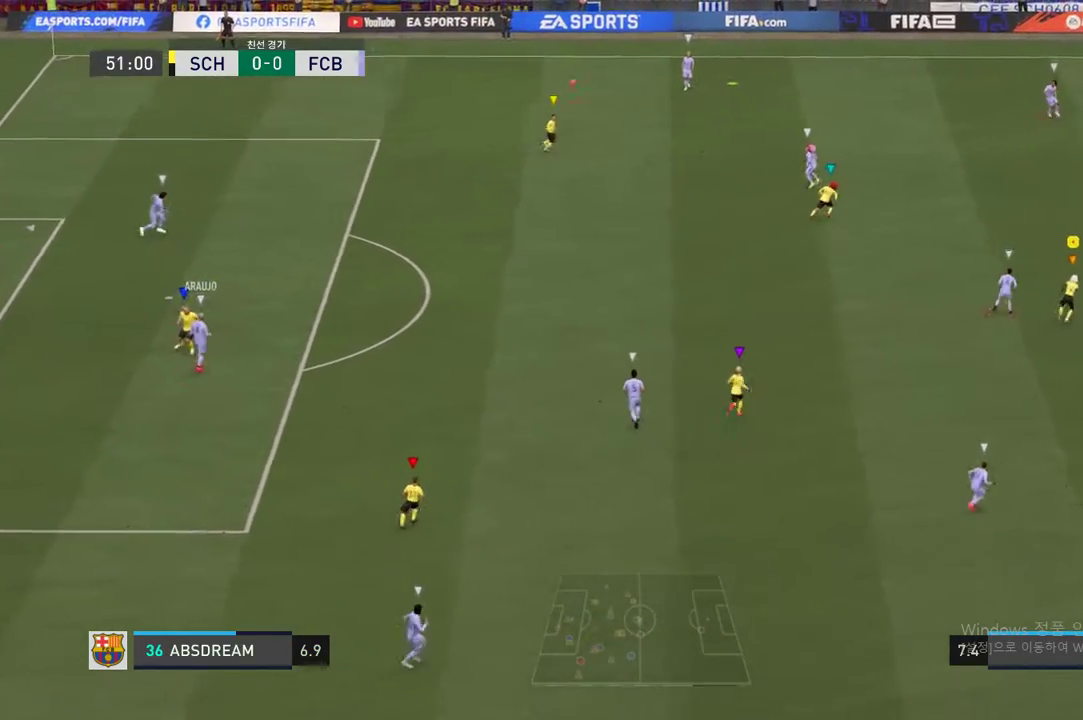
{"buttons": ["R2"], "left_stick": "up", "right_stick": "center", "events": []}
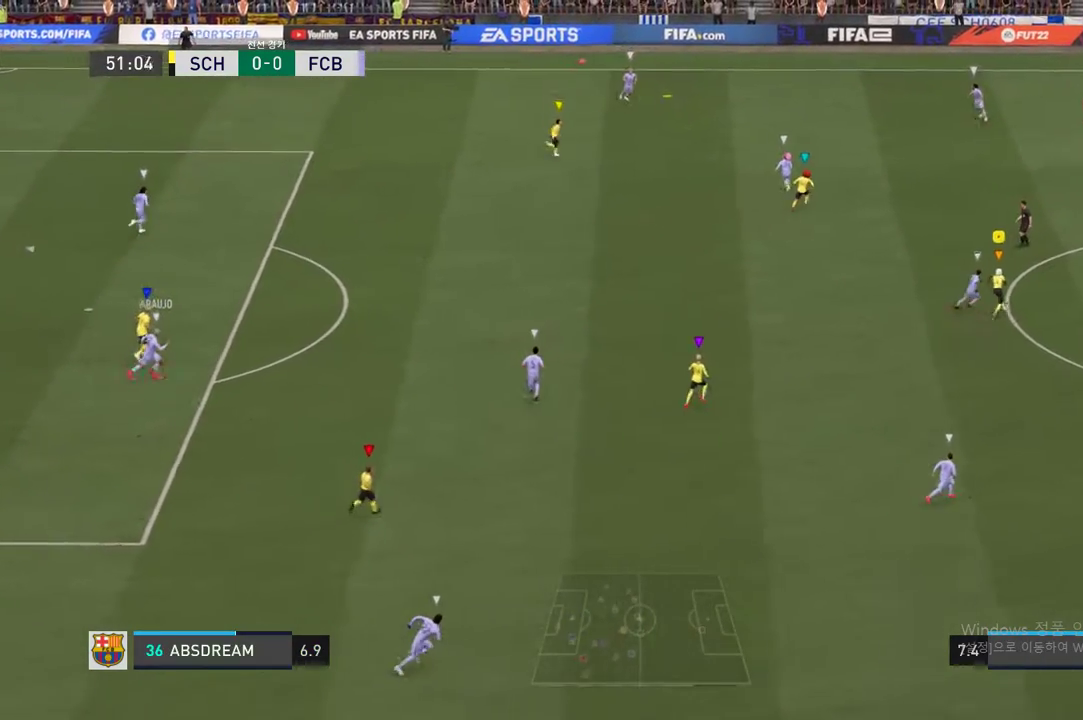
{"buttons": ["R2"], "left_stick": "up", "right_stick": "center", "events": []}
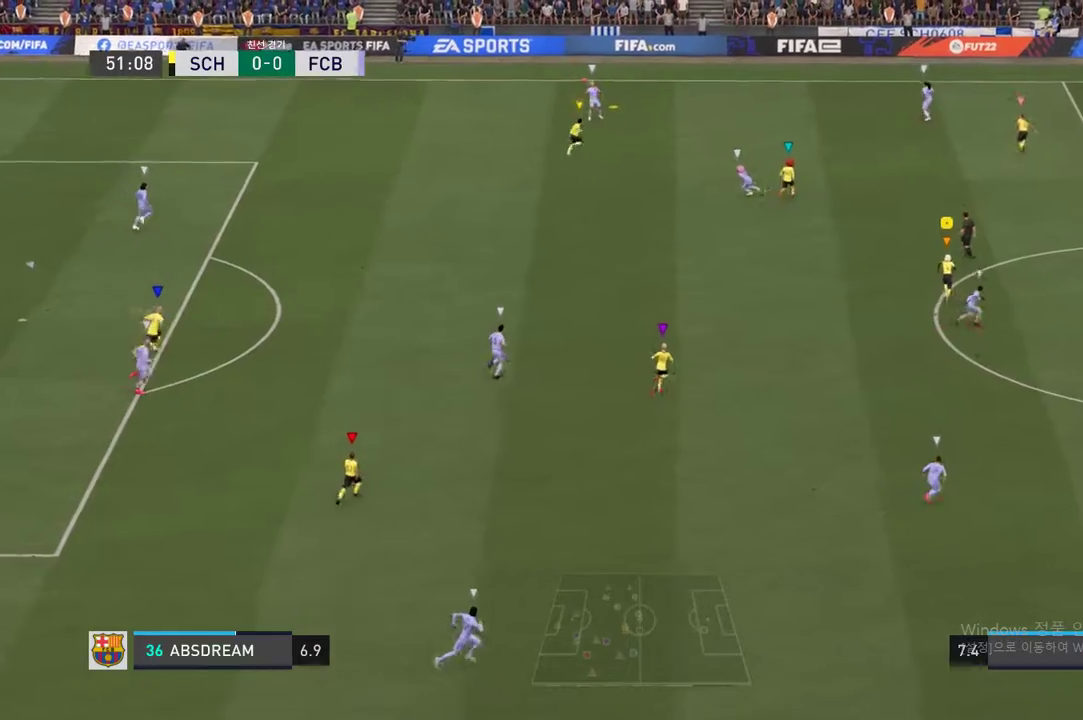
{"buttons": [], "left_stick": "up-right", "right_stick": "center", "events": [[84, "left_stick", "up-right"], [470, "R2", "up"]]}
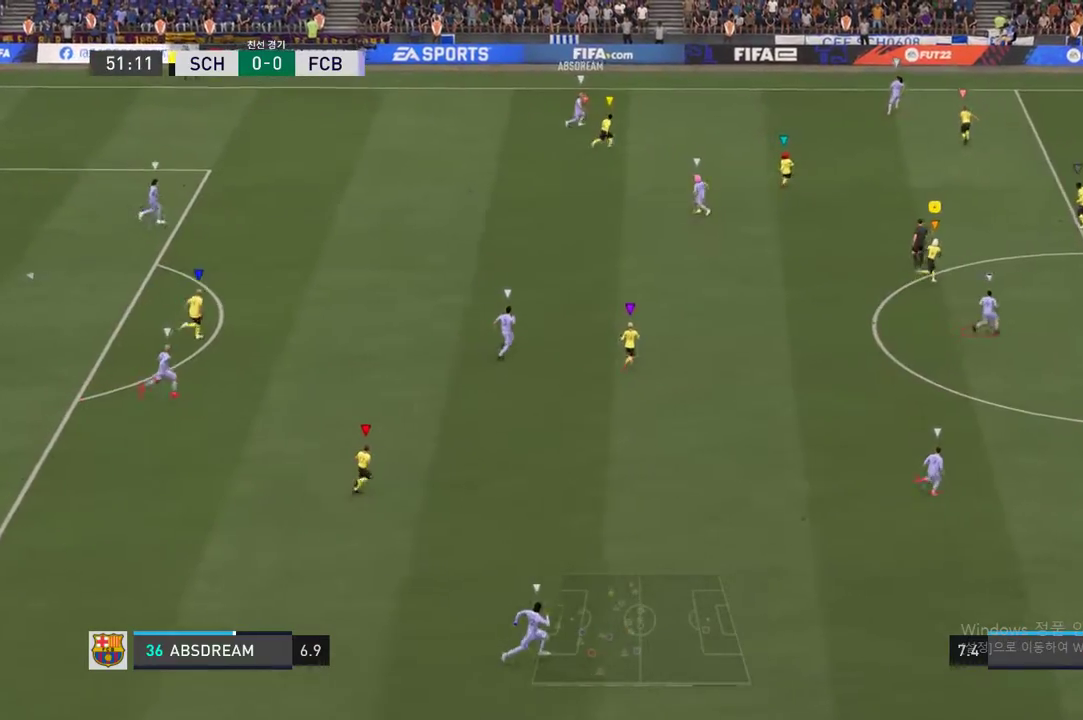
{"buttons": ["R2"], "left_stick": "up-right", "right_stick": "center", "events": [[302, "R2", "down"]]}
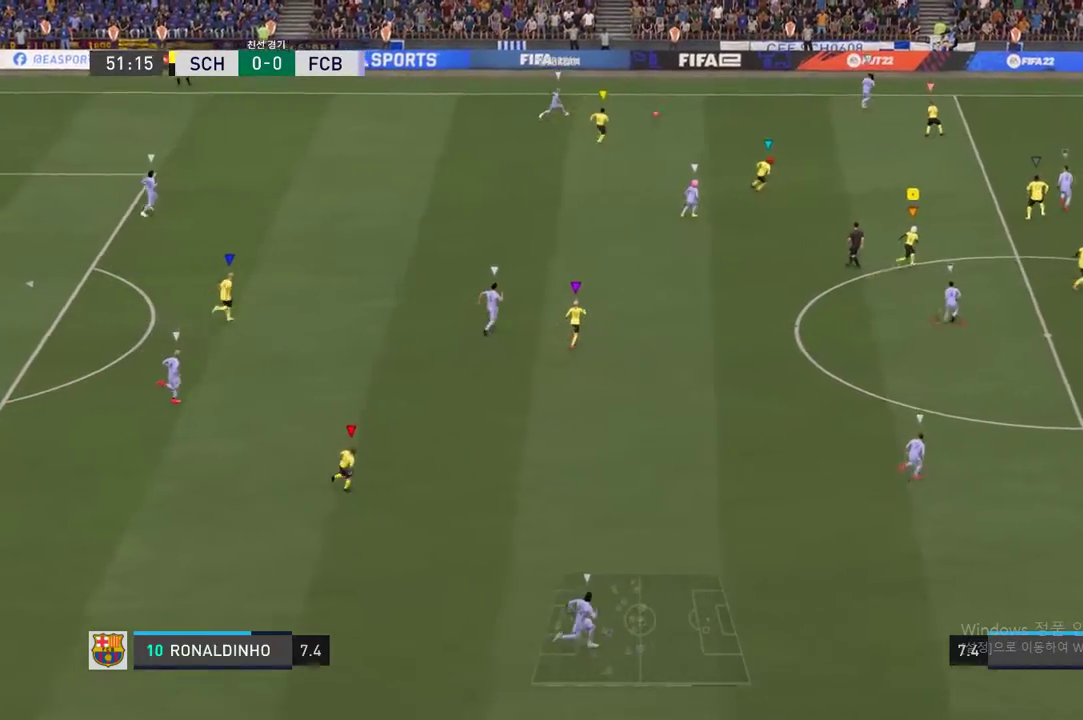
{"buttons": ["R2"], "left_stick": "up-right", "right_stick": "center", "events": []}
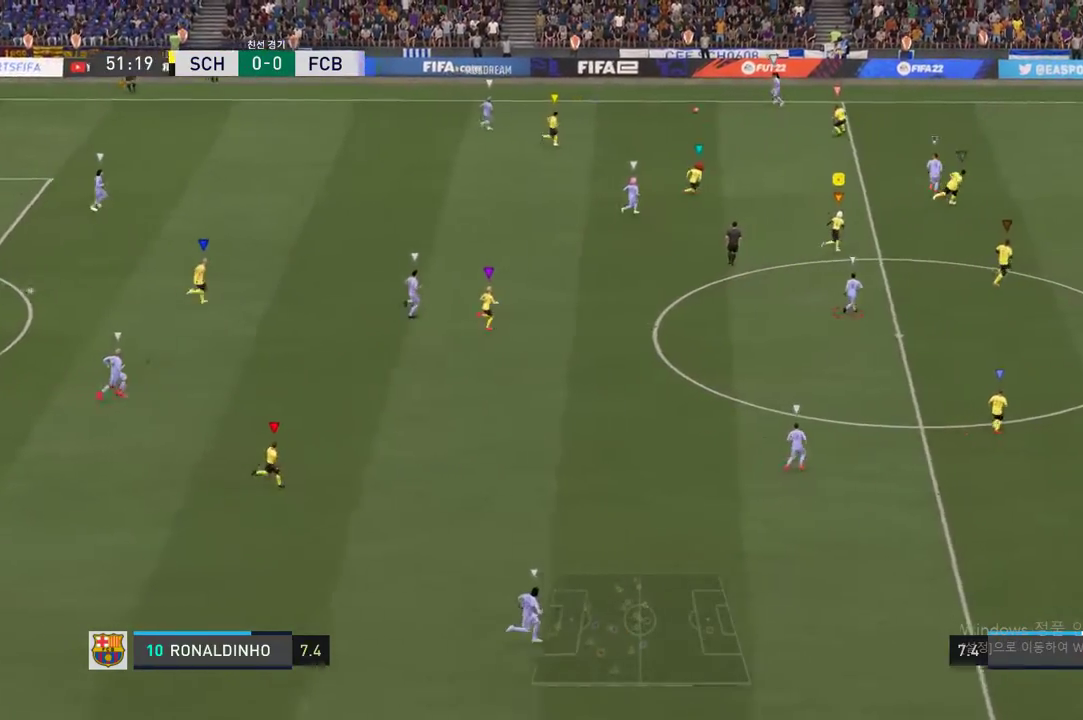
{"buttons": ["R2"], "left_stick": "up-right", "right_stick": "center", "events": [[353, "R2", "up"], [504, "R2", "down"]]}
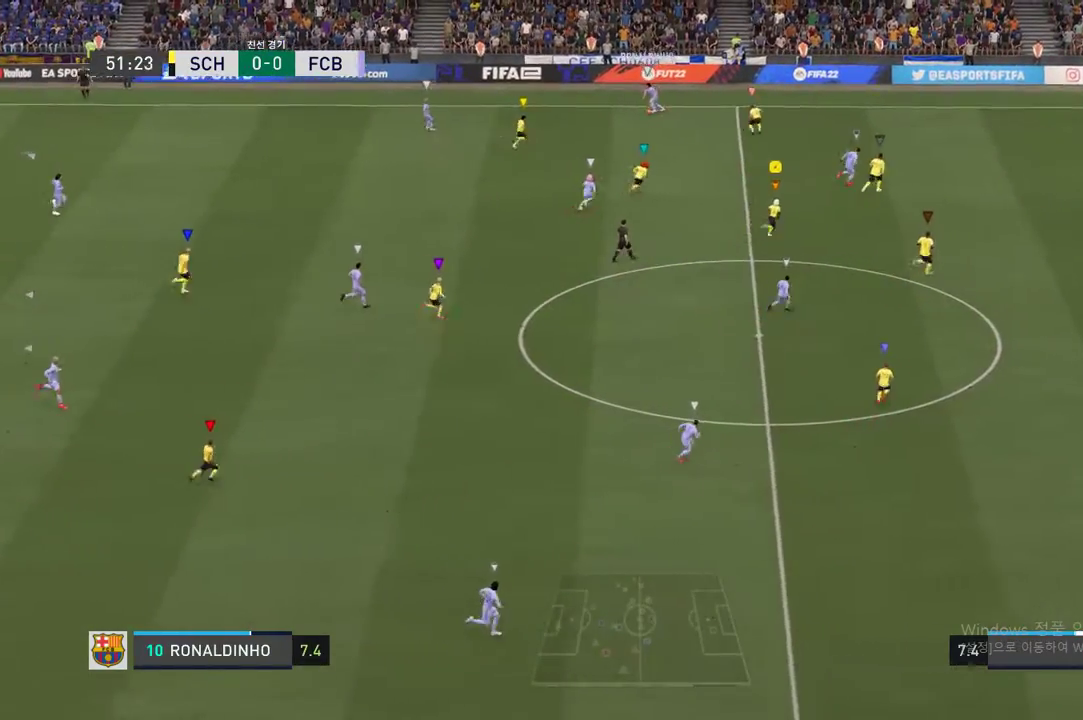
{"buttons": [], "left_stick": "right", "right_stick": "center", "events": [[168, "left_stick", "right"], [437, "R2", "up"]]}
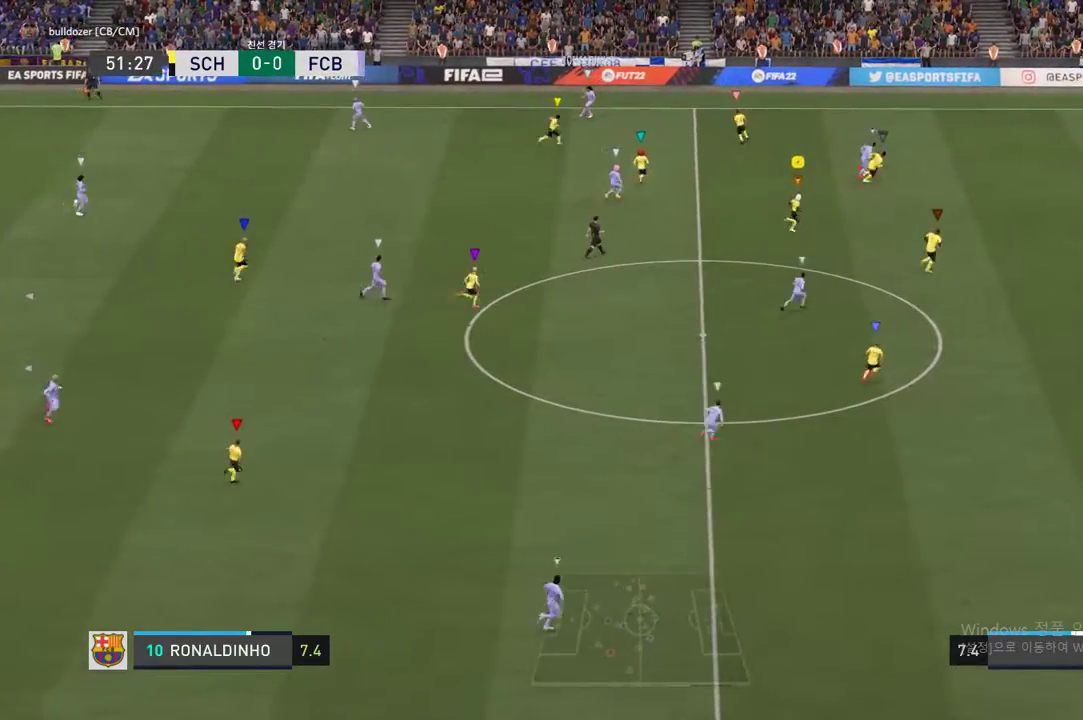
{"buttons": [], "left_stick": "down-left", "right_stick": "center", "events": [[118, "left_stick", "down"], [303, "left_stick", "down-left"]]}
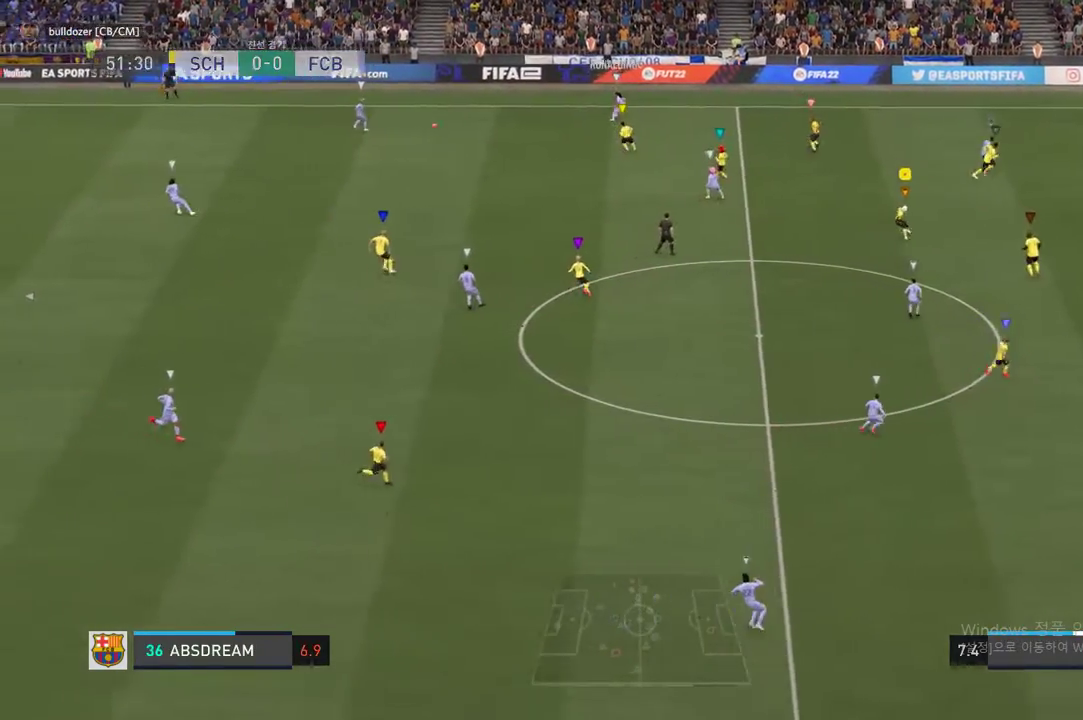
{"buttons": [], "left_stick": "down-left", "right_stick": "center", "events": []}
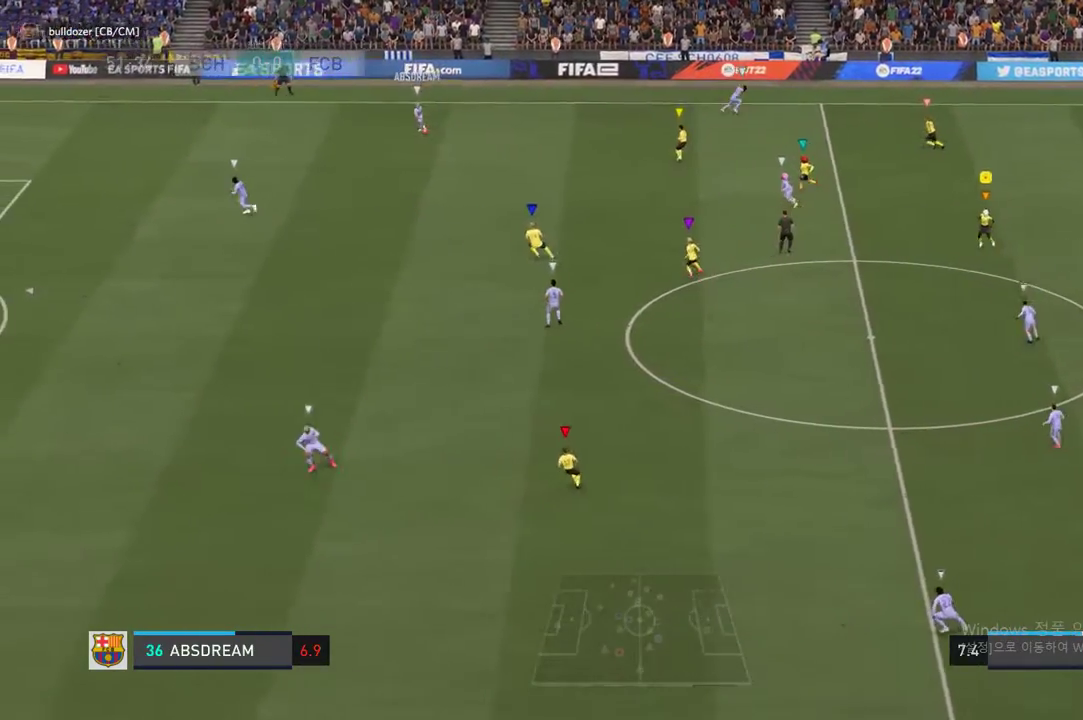
{"buttons": [], "left_stick": "down-left", "right_stick": "center", "events": [[269, "R2", "down"], [403, "R2", "up"]]}
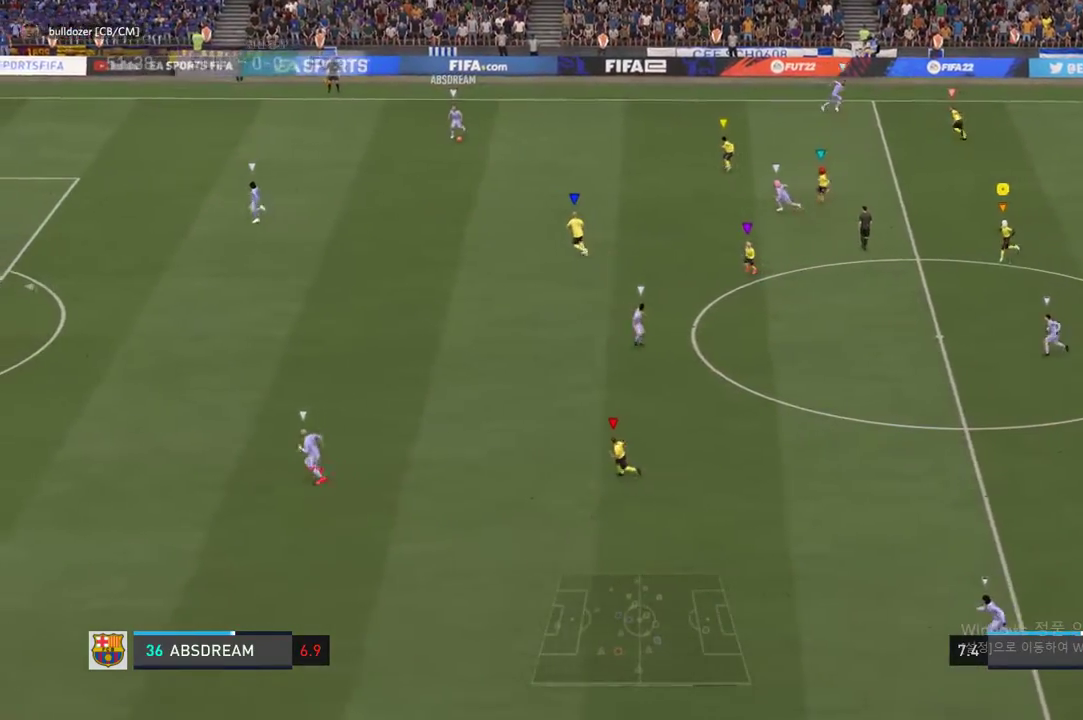
{"buttons": [], "left_stick": "down-left", "right_stick": "center", "events": [[286, "left_stick", "center"], [437, "left_stick", "down-left"]]}
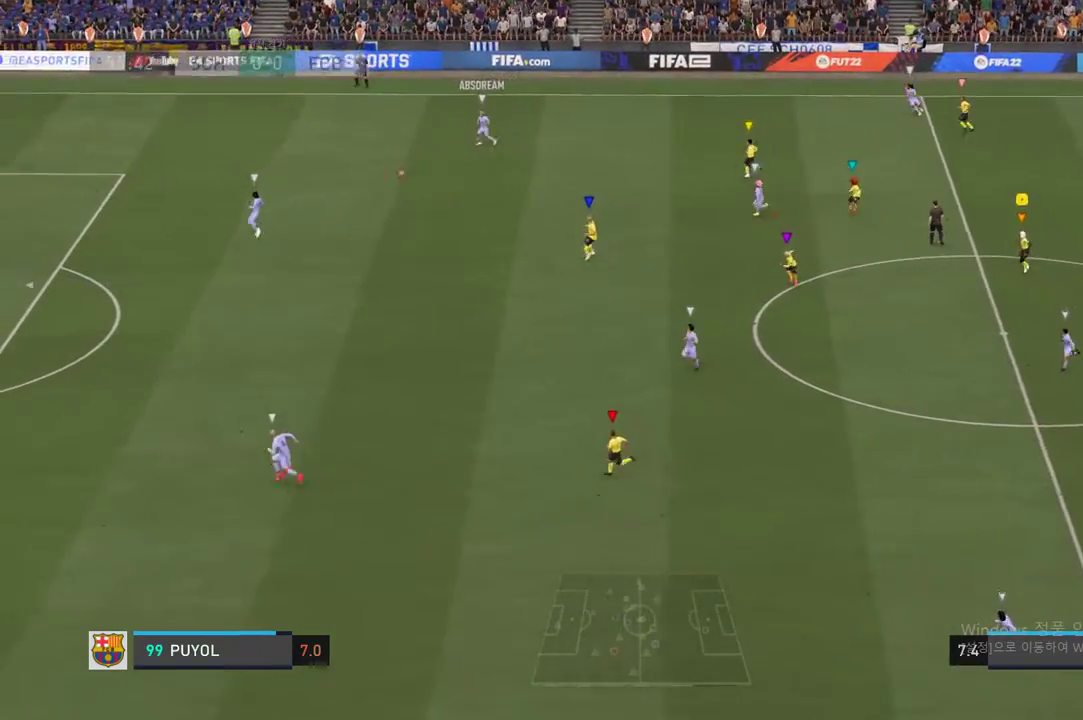
{"buttons": [], "left_stick": "down-left", "right_stick": "center", "events": []}
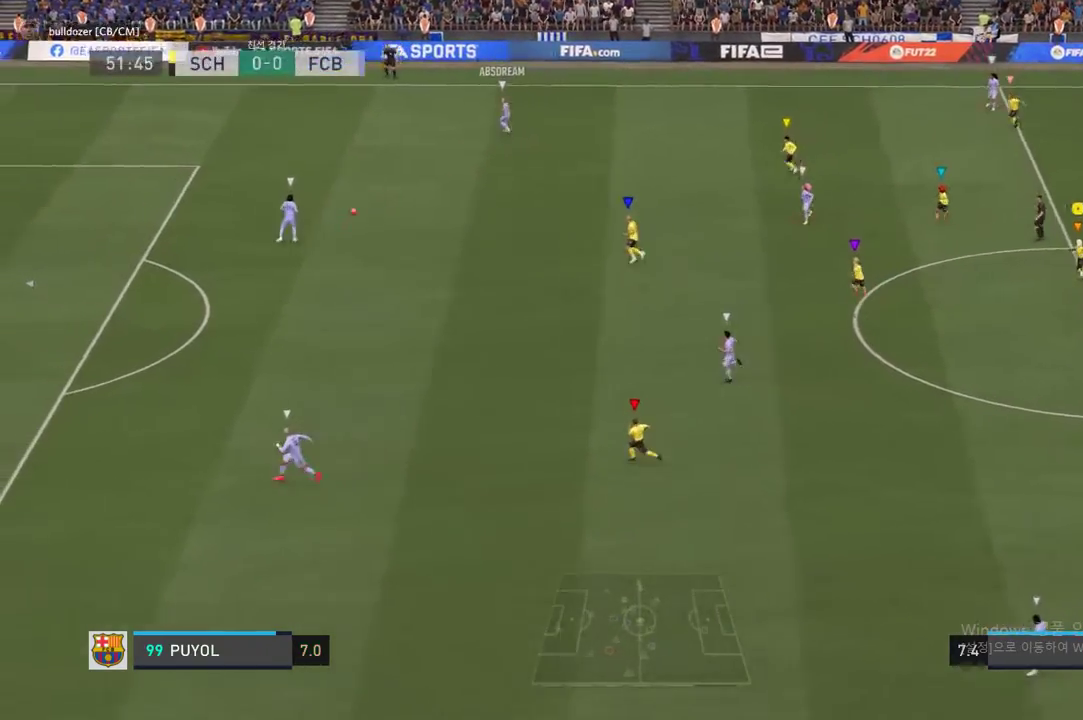
{"buttons": ["R2"], "left_stick": "down-left", "right_stick": "center", "events": [[420, "R2", "down"]]}
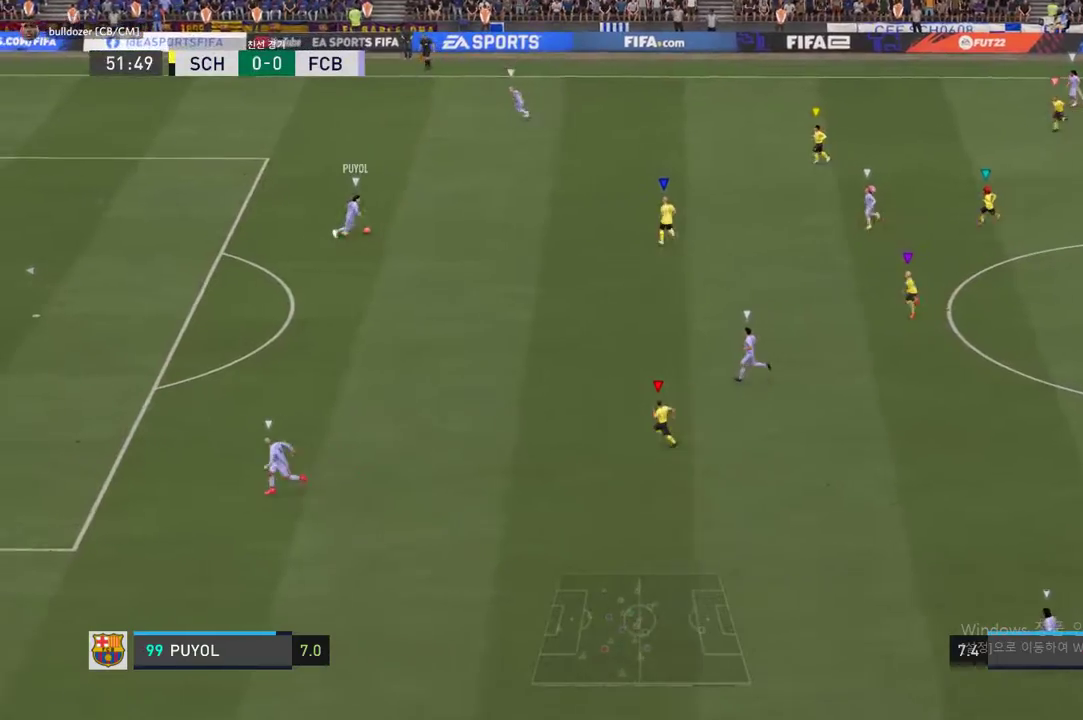
{"buttons": [], "left_stick": "down-left", "right_stick": "center", "events": [[236, "R2", "up"]]}
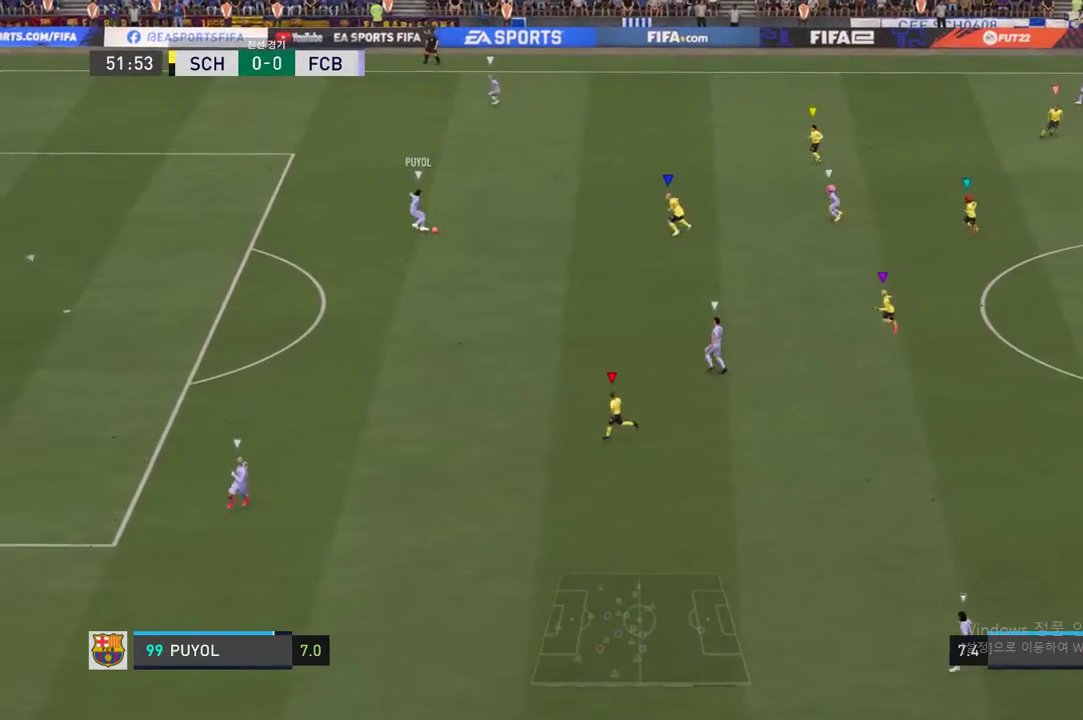
{"buttons": ["L2"], "left_stick": "up-left", "right_stick": "center", "events": [[51, "left_stick", "center"], [202, "L2", "down"], [252, "left_stick", "up-left"]]}
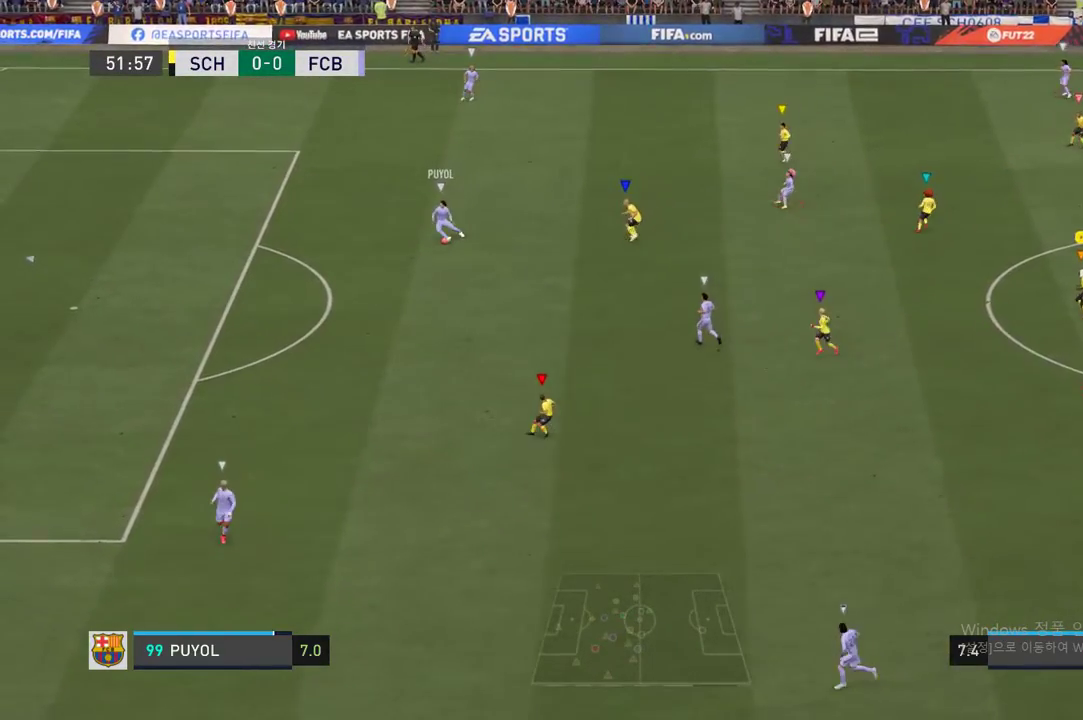
{"buttons": ["L2", "R2"], "left_stick": "down-left", "right_stick": "center", "events": [[67, "R2", "down"], [67, "left_stick", "center"], [151, "left_stick", "down"], [235, "left_stick", "down-left"]]}
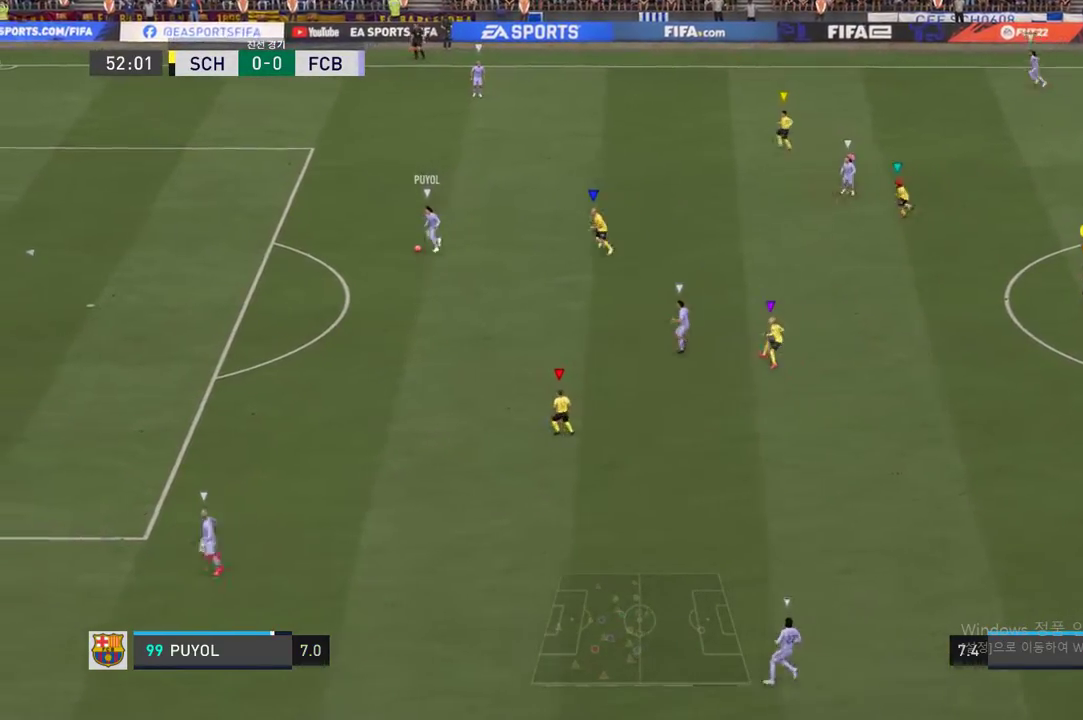
{"buttons": [], "left_stick": "down-left", "right_stick": "center", "events": [[16, "L2", "up"], [252, "R2", "up"]]}
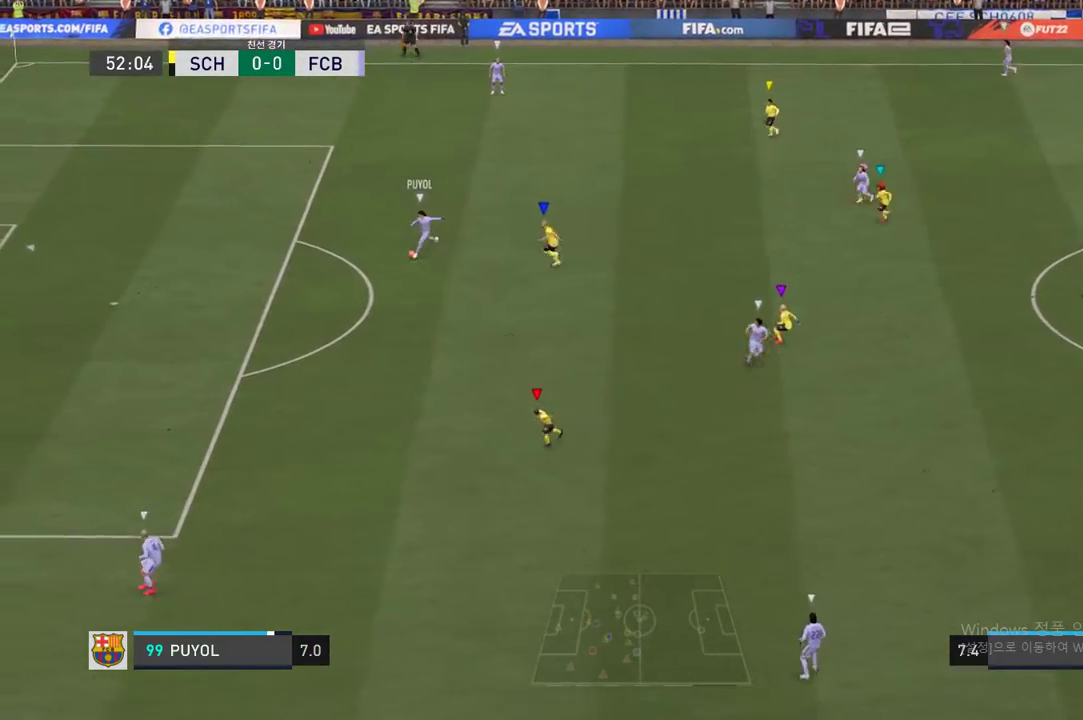
{"buttons": ["L2"], "left_stick": "down-left", "right_stick": "center", "events": [[218, "left_stick", "center"], [370, "L2", "down"], [420, "left_stick", "down-left"]]}
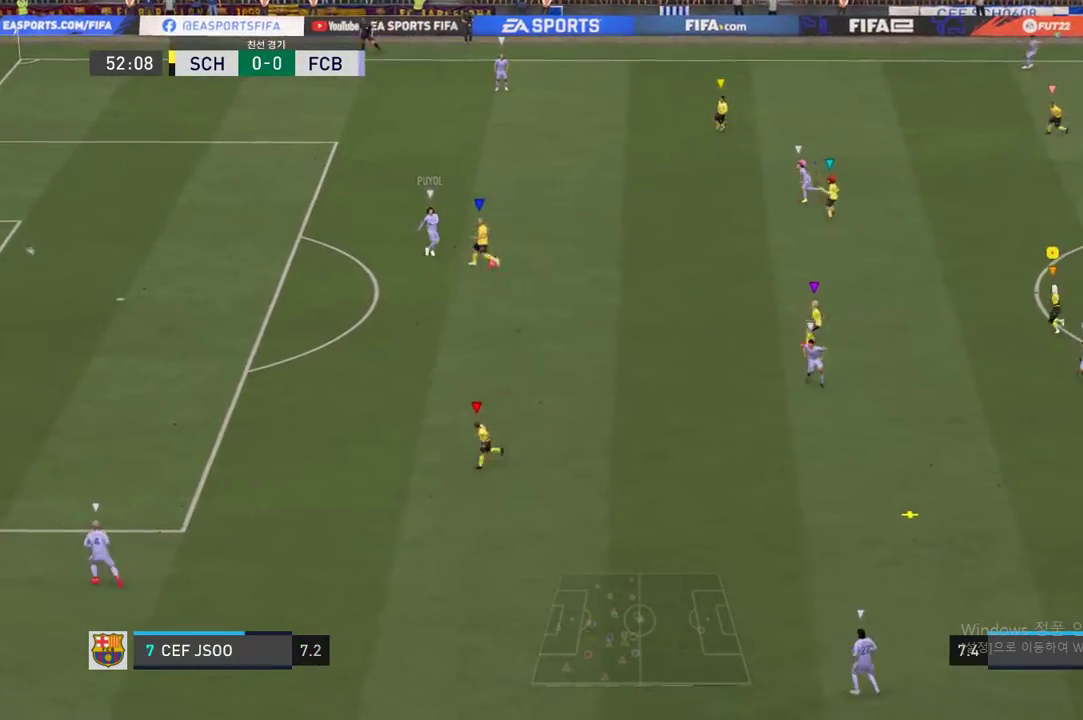
{"buttons": ["R2"], "left_stick": "down", "right_stick": "center", "events": [[34, "L2", "up"], [202, "left_stick", "down"], [370, "R2", "down"]]}
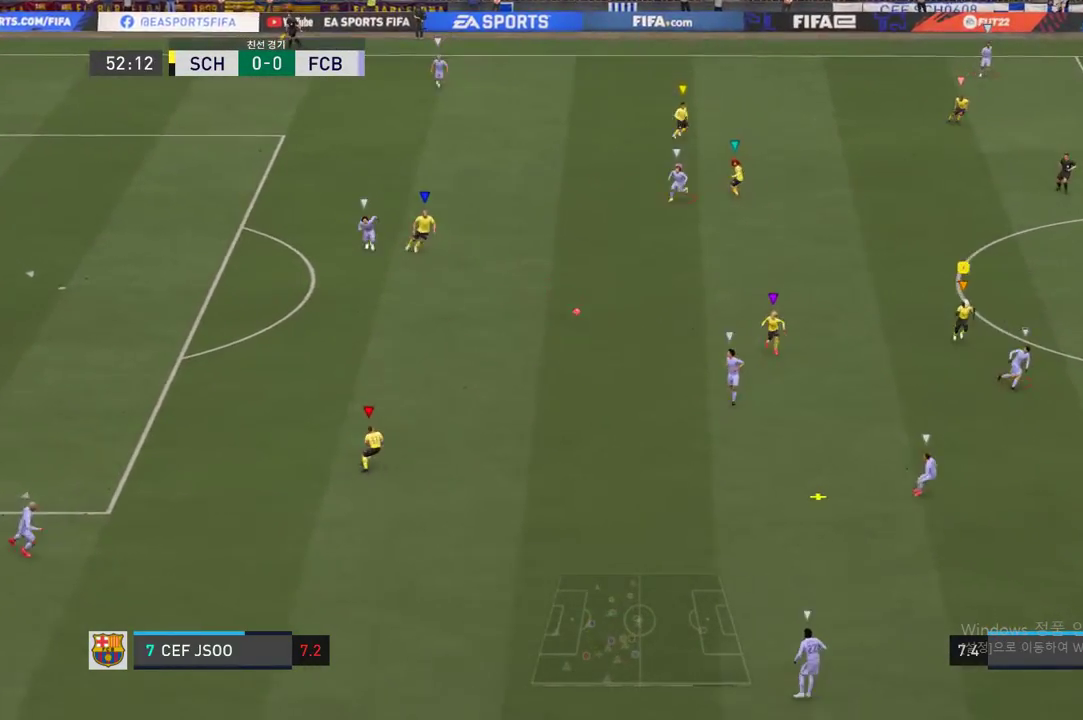
{"buttons": ["R2"], "left_stick": "down-right", "right_stick": "center", "events": [[403, "left_stick", "down-right"]]}